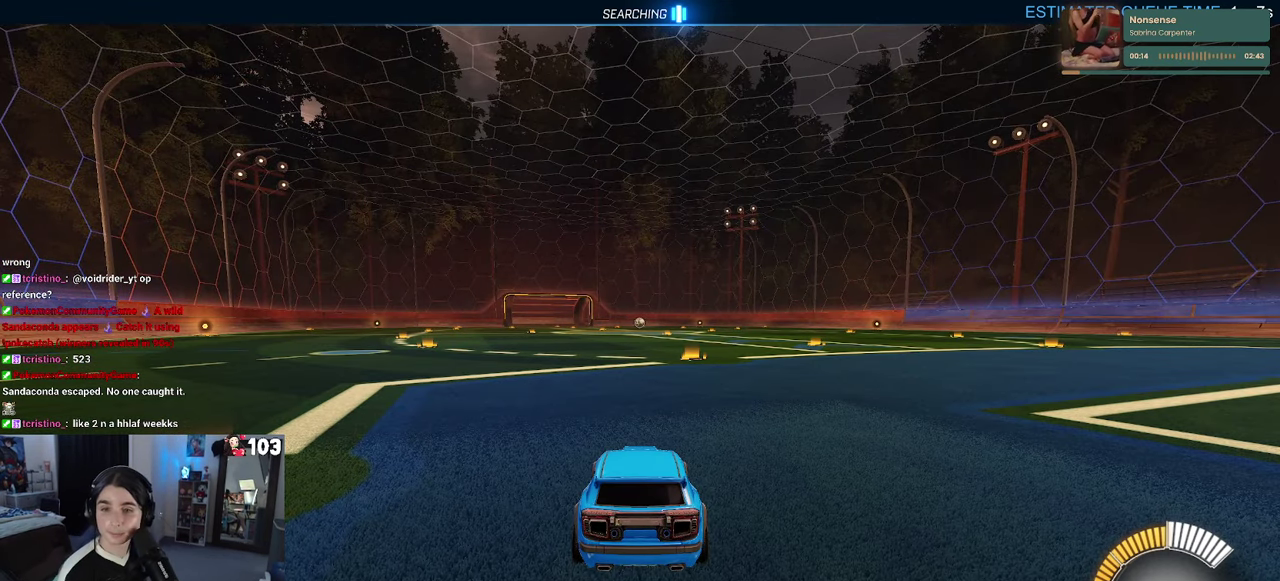
Gameplay with a controller (PlayStation layout); each line is a JSON object with the inputs held at the frame after it. "events" lists button and stick changes between this image and that frame as [ms after this image, input, new state], when the widget could be followed in between. This document gives stick clicks only as held states, not as events. Not read: L1.
{"buttons": ["R2"], "left_stick": "center", "right_stick": "center", "events": [[450, "R2", "down"]]}
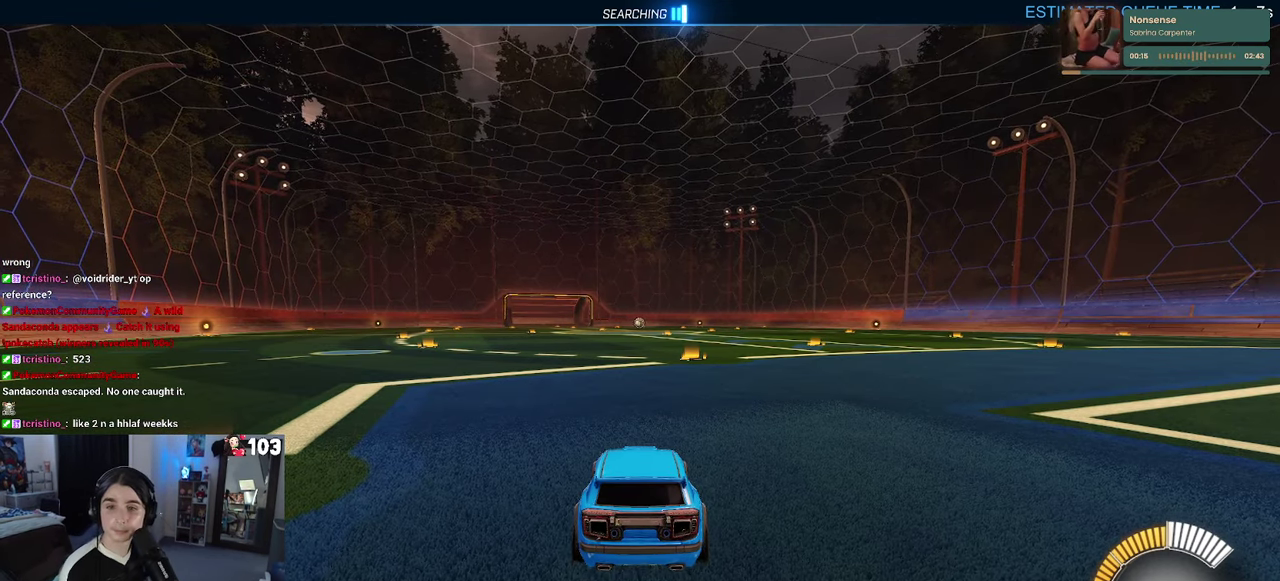
{"buttons": ["R2"], "left_stick": "center", "right_stick": "center", "events": []}
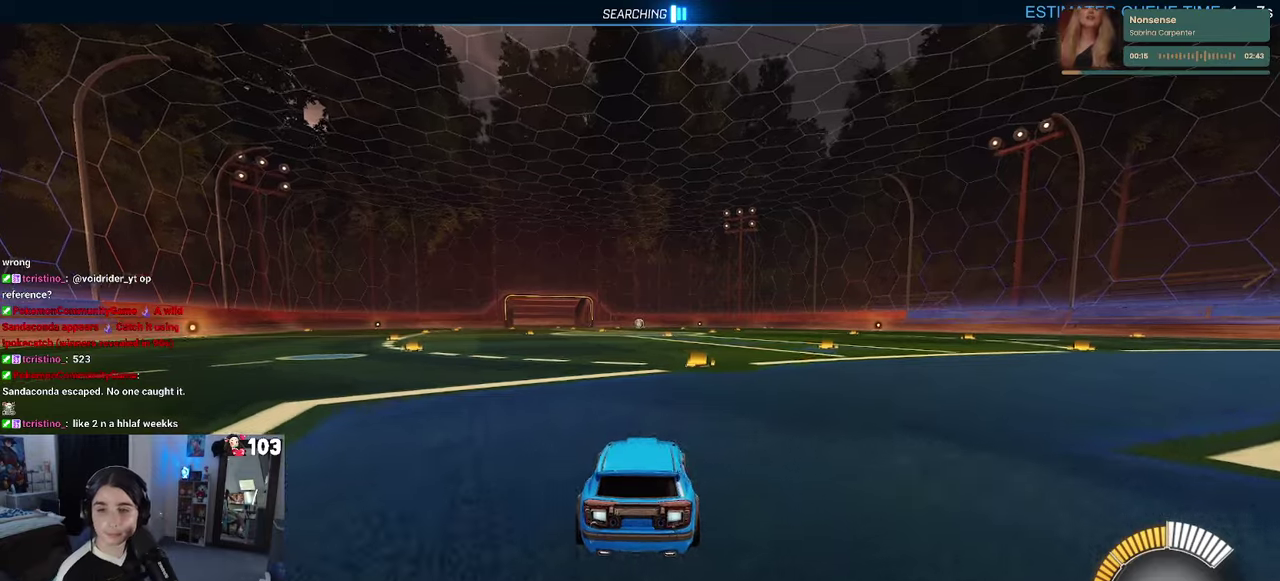
{"buttons": ["R2"], "left_stick": "up-left", "right_stick": "center", "events": [[384, "left_stick", "up-left"]]}
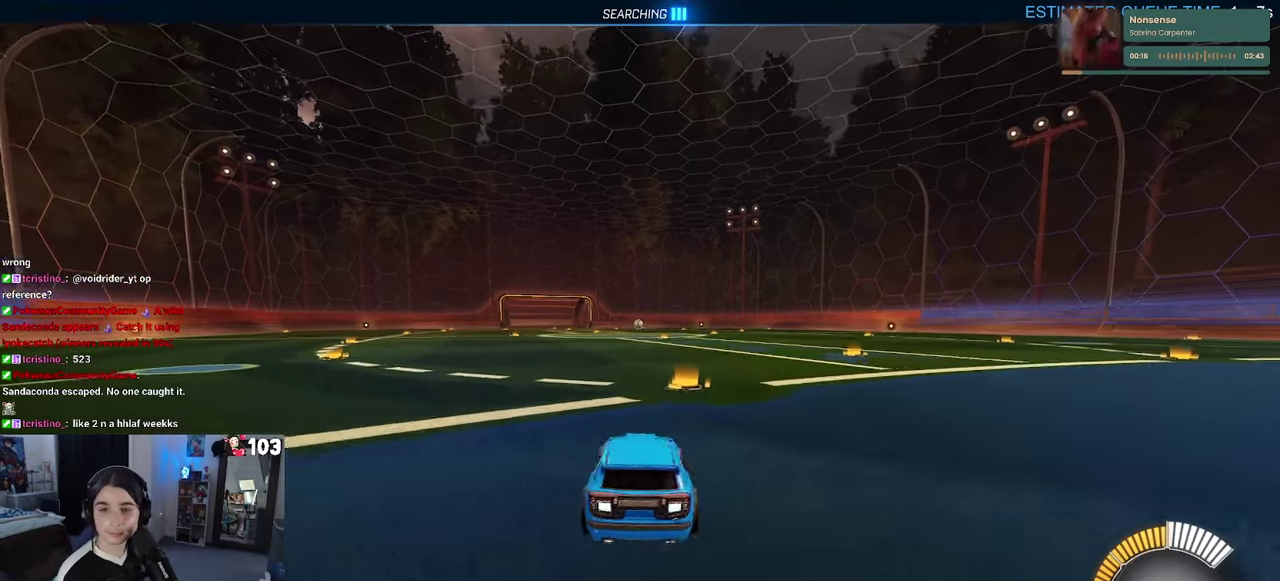
{"buttons": ["R1", "R2"], "left_stick": "center", "right_stick": "center", "events": [[100, "left_stick", "center"], [200, "left_stick", "up"], [234, "CROSS", "down"], [234, "R1", "down"], [317, "CROSS", "up"], [400, "left_stick", "center"]]}
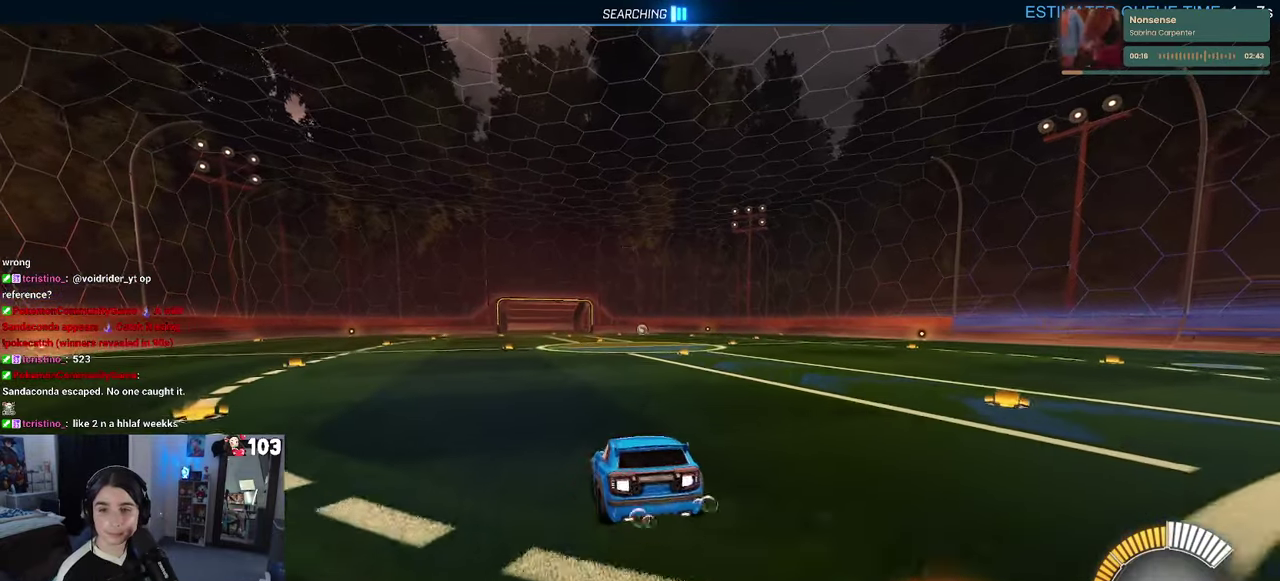
{"buttons": ["R2"], "left_stick": "center", "right_stick": "center", "events": [[167, "SQUARE", "down"], [184, "R1", "up"], [467, "SQUARE", "up"]]}
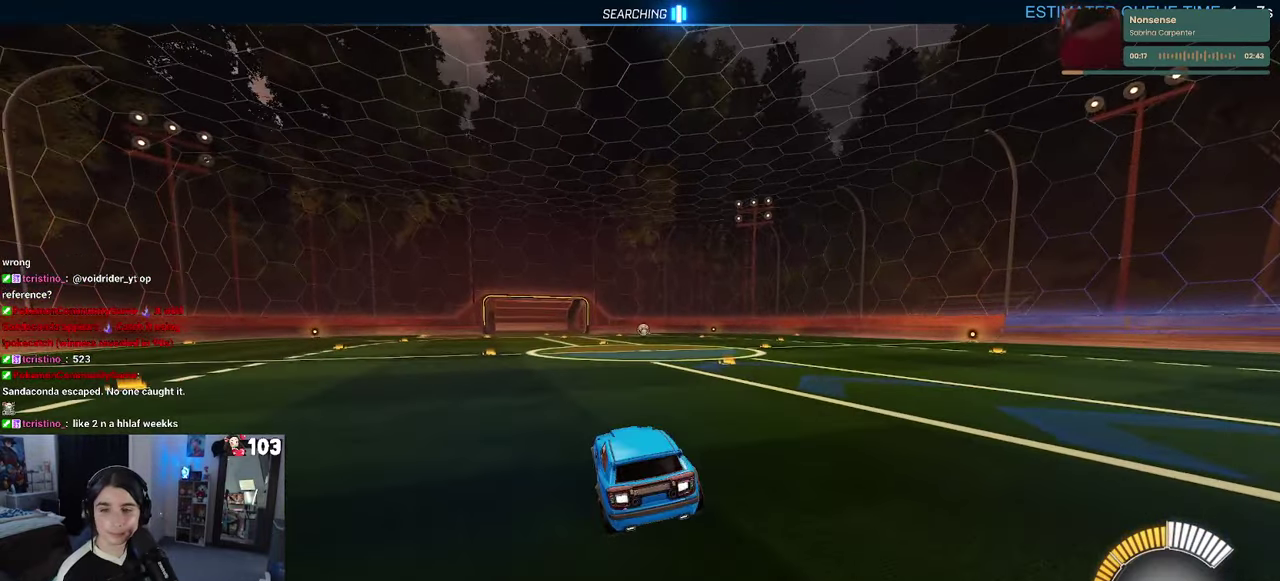
{"buttons": ["R2"], "left_stick": "center", "right_stick": "center", "events": [[117, "left_stick", "up"], [384, "left_stick", "center"]]}
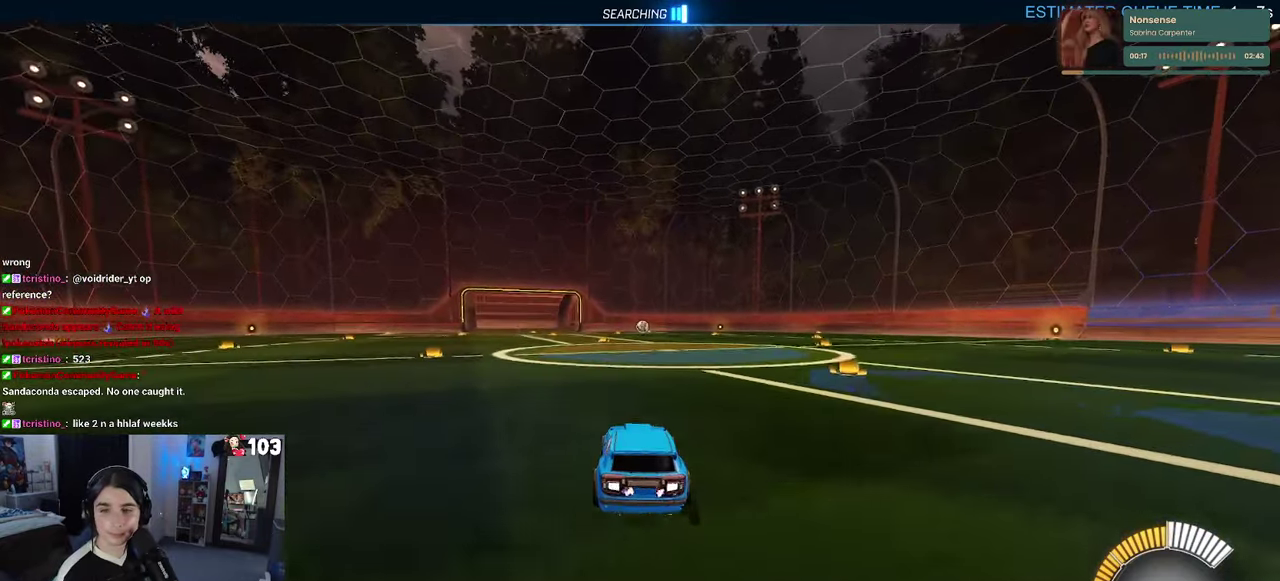
{"buttons": ["R2"], "left_stick": "left", "right_stick": "center"}
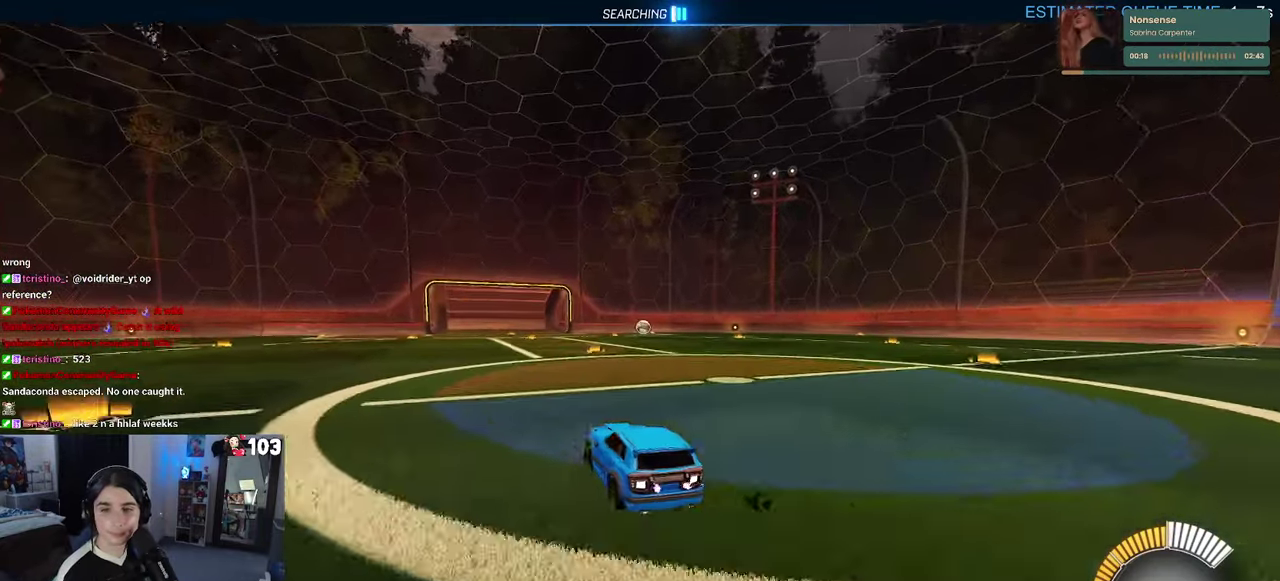
{"buttons": ["L2"], "left_stick": "right", "right_stick": "center"}
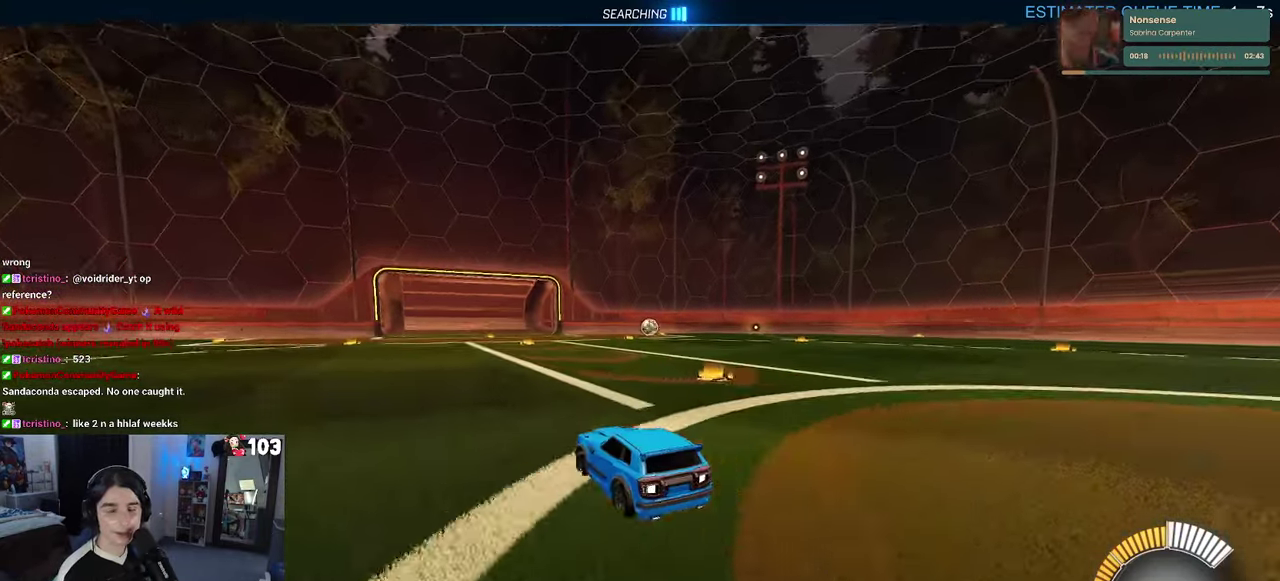
{"buttons": ["R2"], "left_stick": "center", "right_stick": "center", "events": [[150, "L2", "up"], [200, "left_stick", "center"], [234, "R2", "down"]]}
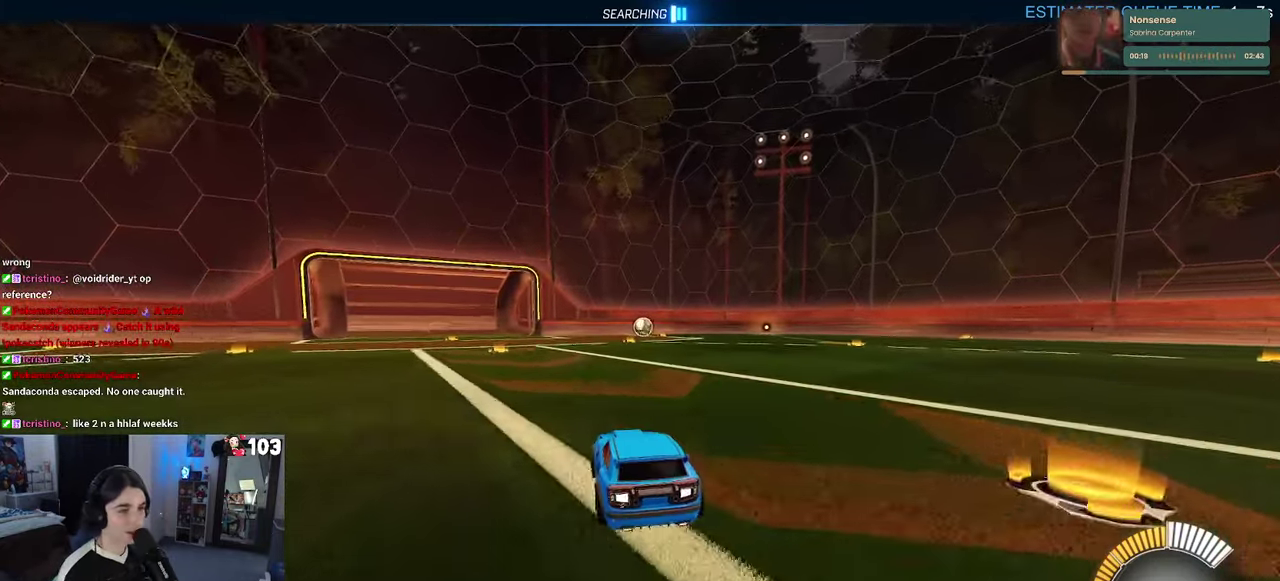
{"buttons": [], "left_stick": "center", "right_stick": "center", "events": [[100, "R2", "up"]]}
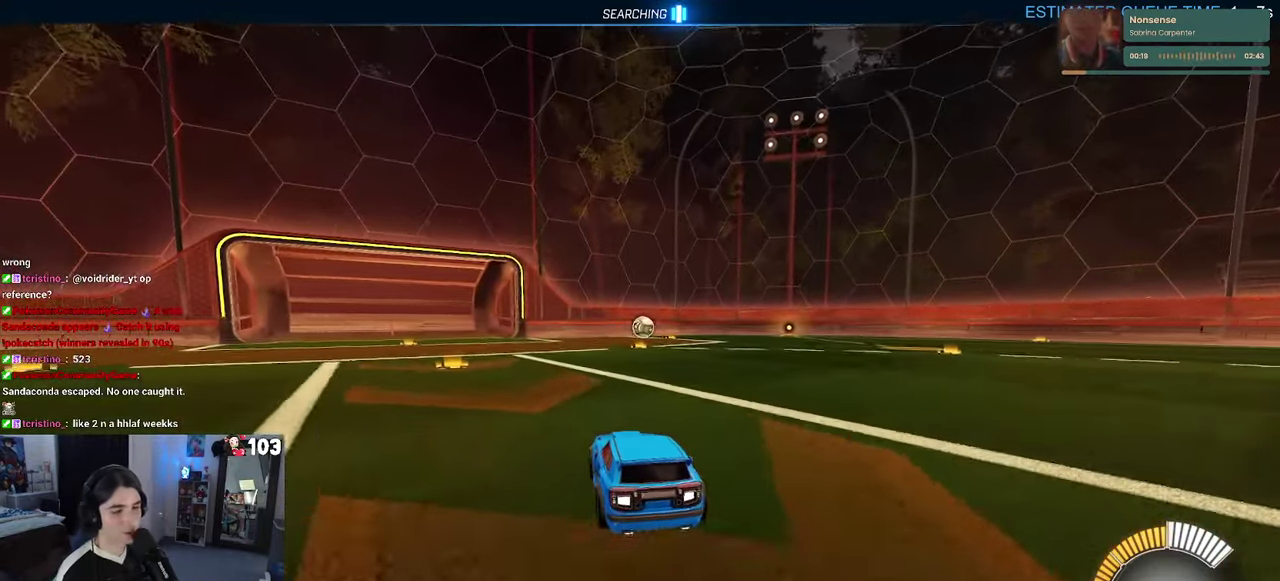
{"buttons": [], "left_stick": "center", "right_stick": "center", "events": []}
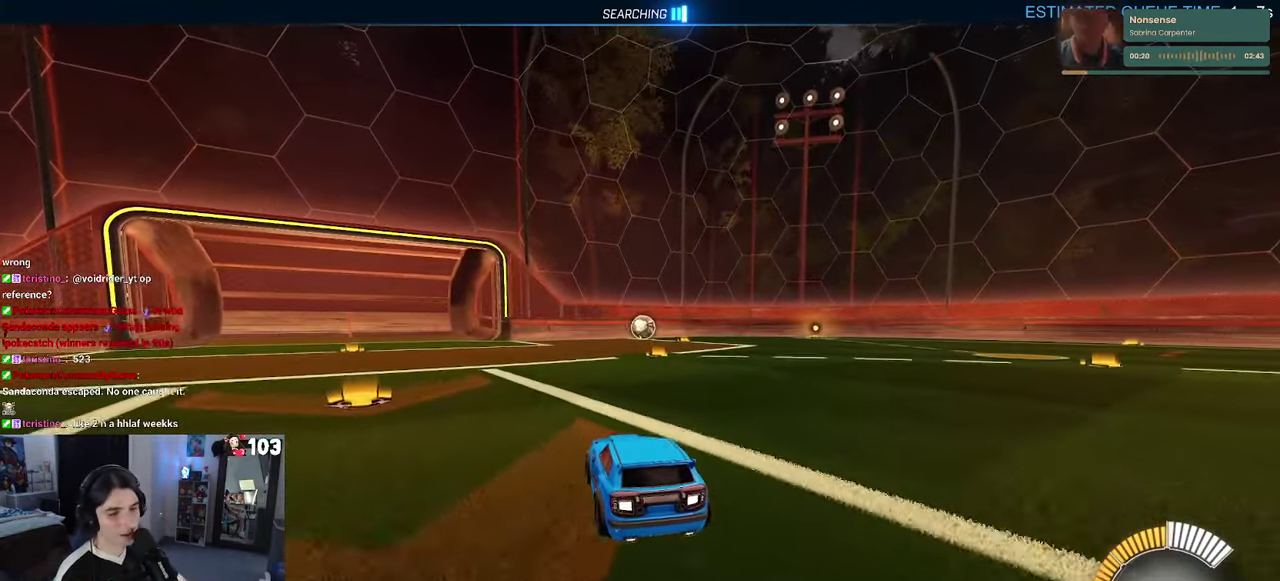
{"buttons": [], "left_stick": "center", "right_stick": "center", "events": []}
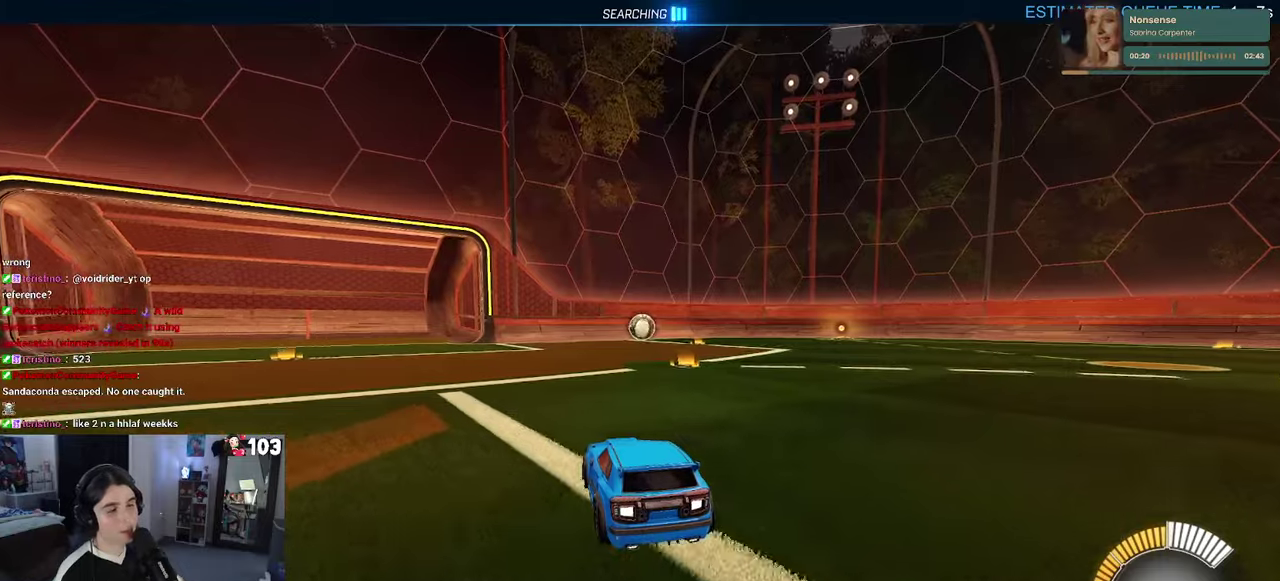
{"buttons": [], "left_stick": "center", "right_stick": "center", "events": []}
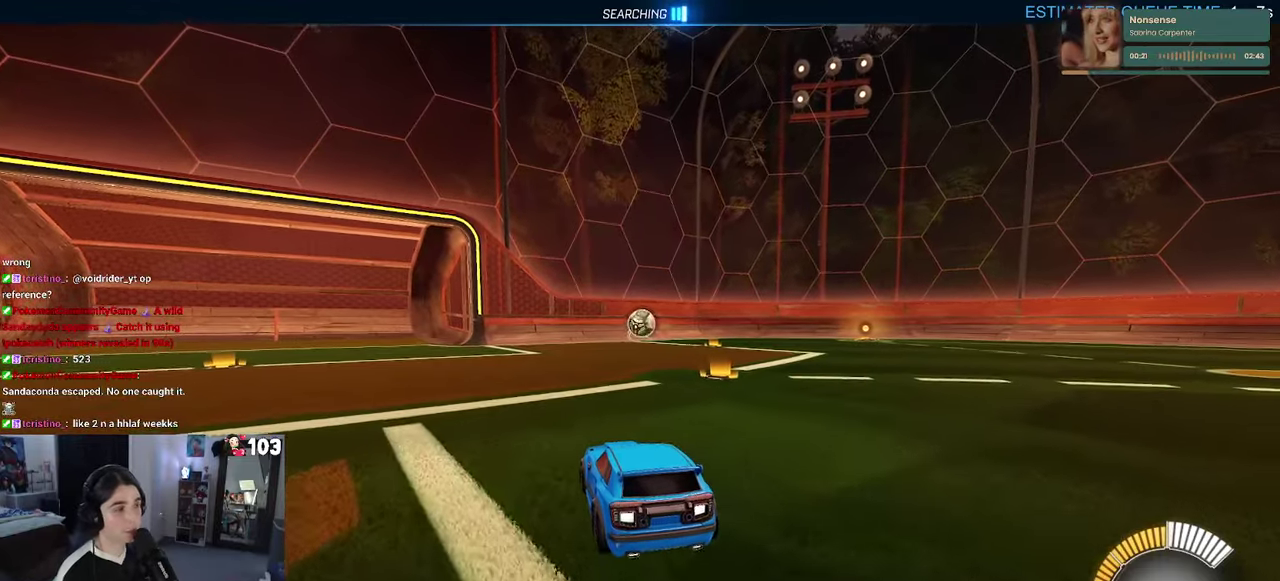
{"buttons": [], "left_stick": "center", "right_stick": "center", "events": []}
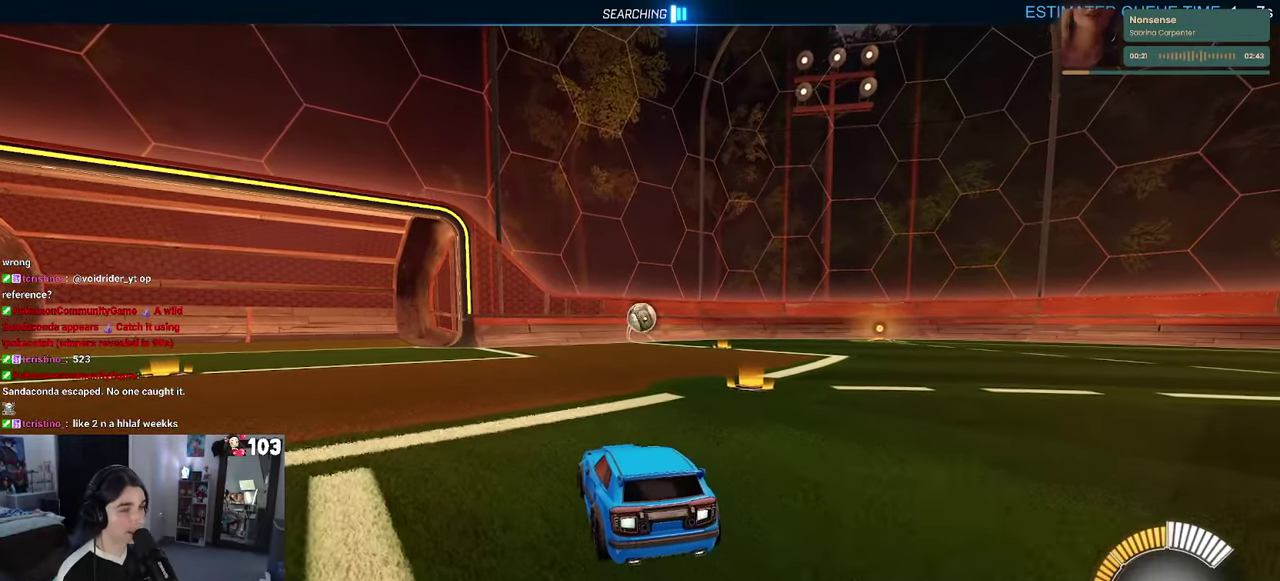
{"buttons": [], "left_stick": "center", "right_stick": "center", "events": []}
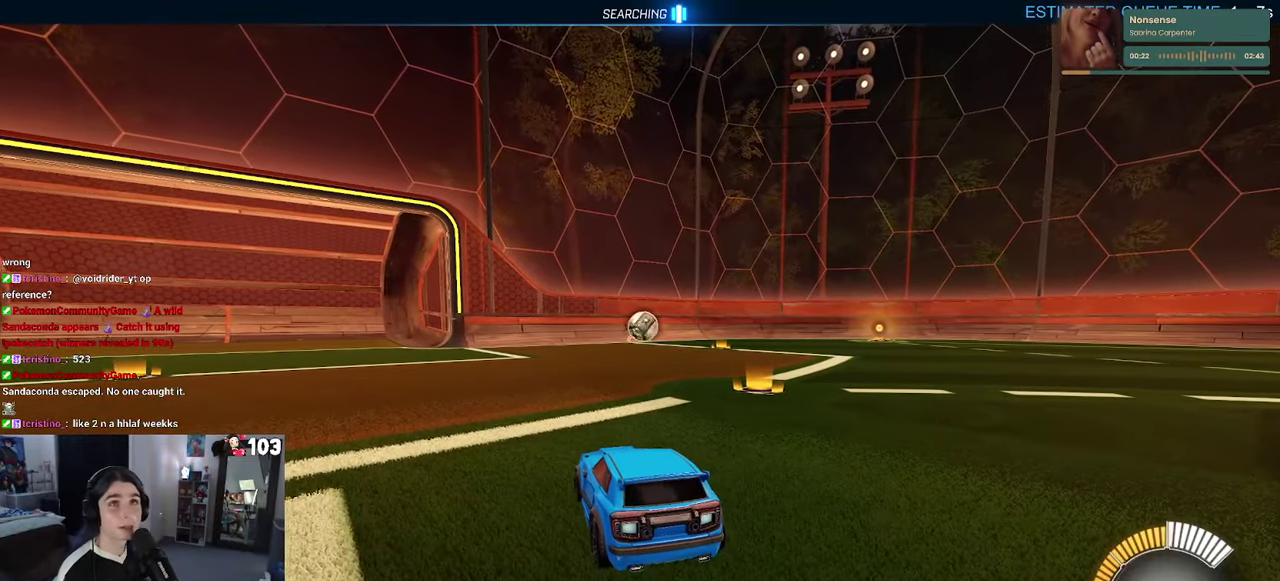
{"buttons": ["R2"], "left_stick": "center", "right_stick": "center", "events": [[150, "R2", "down"]]}
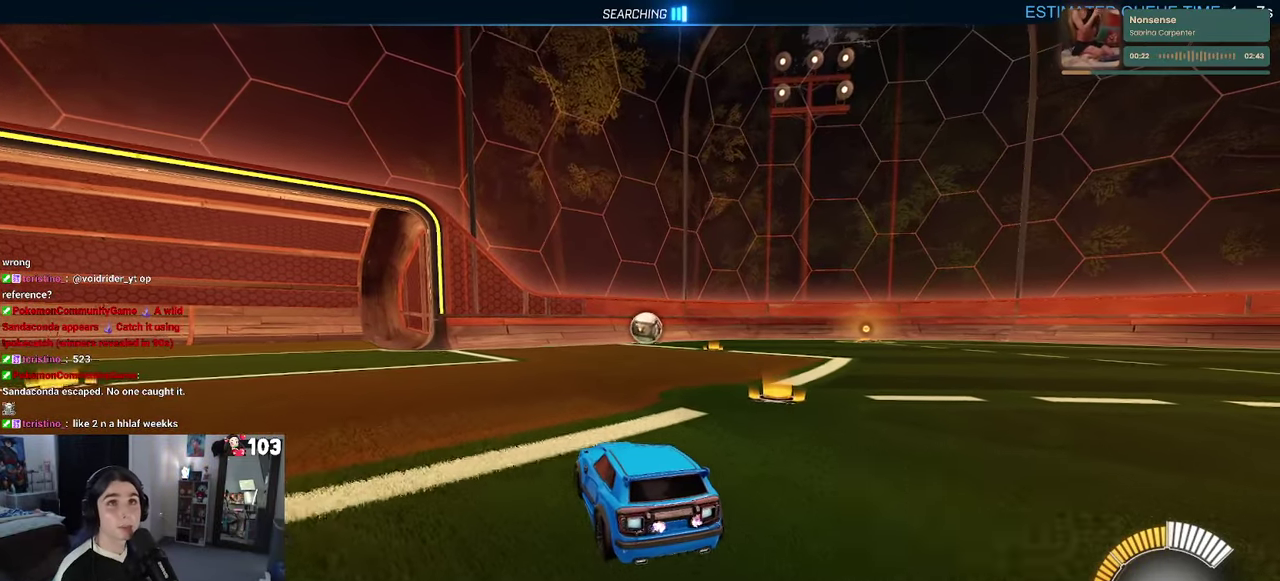
{"buttons": ["R2"], "left_stick": "center", "right_stick": "center", "events": []}
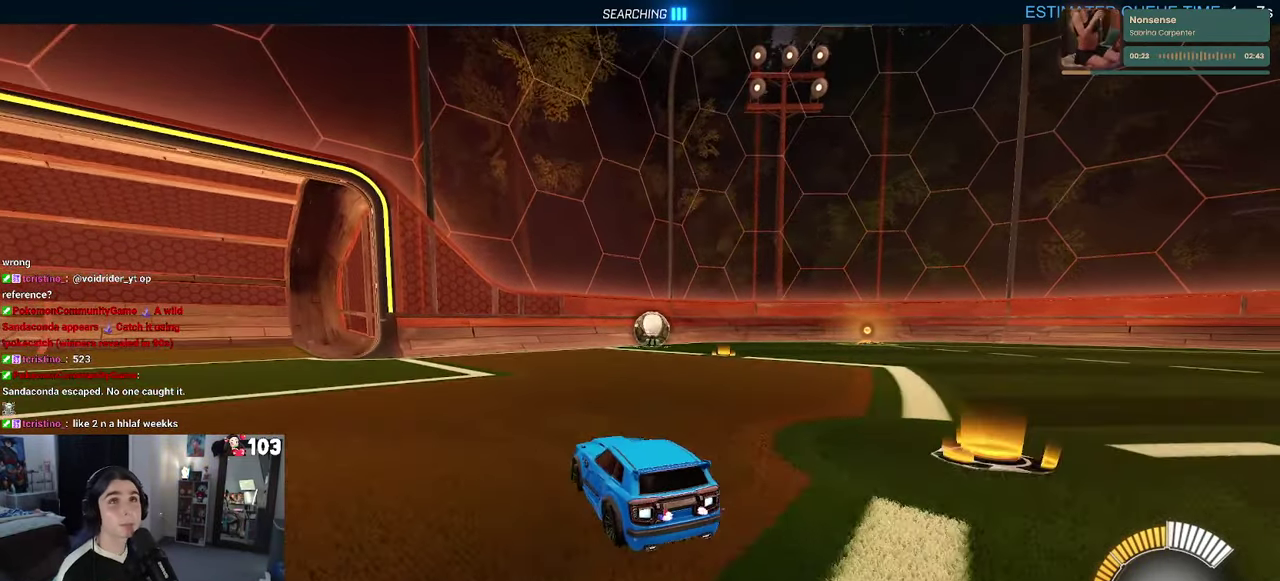
{"buttons": ["R2"], "left_stick": "center", "right_stick": "center", "events": [[216, "left_stick", "right"], [433, "left_stick", "center"]]}
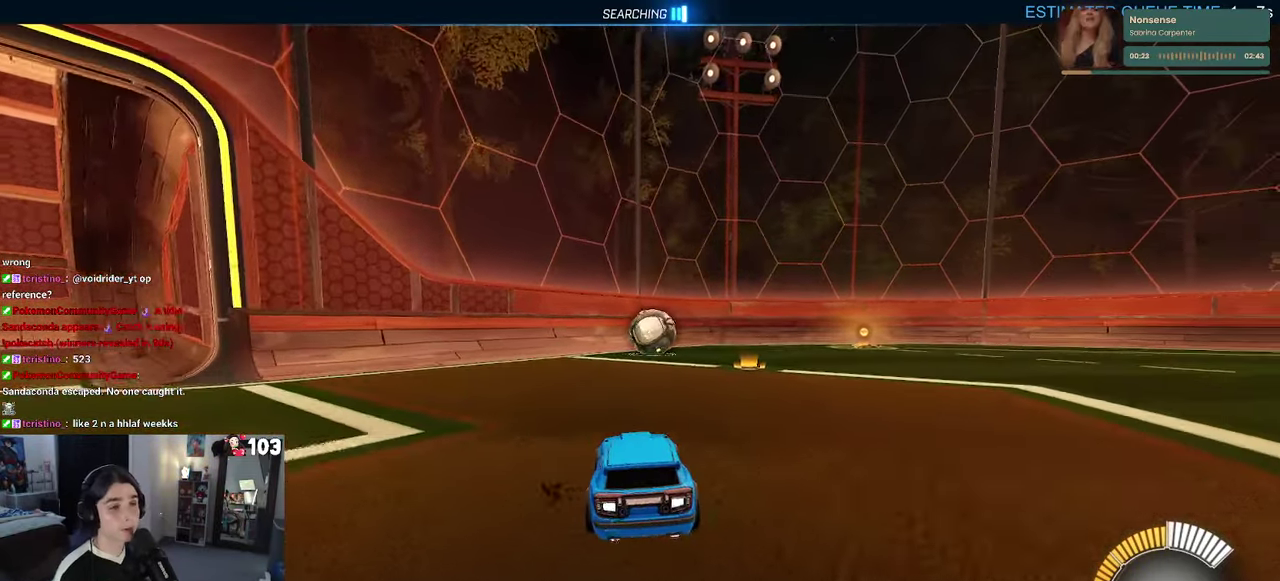
{"buttons": ["R2"], "left_stick": "center", "right_stick": "center", "events": []}
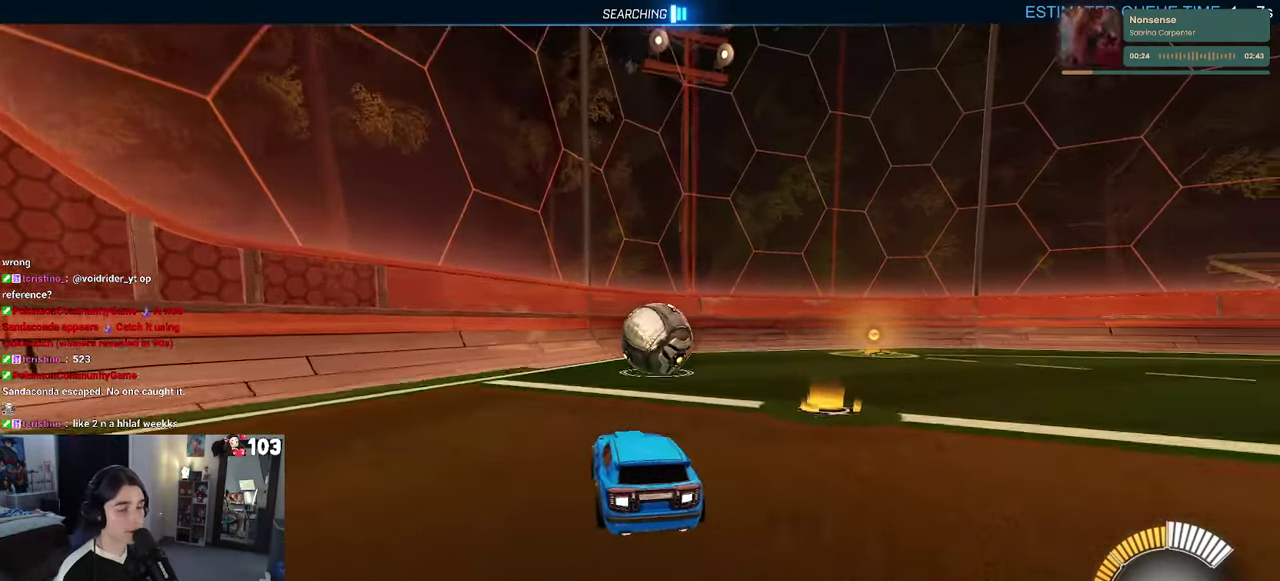
{"buttons": ["R2"], "left_stick": "right", "right_stick": "center", "events": [[33, "left_stick", "right"], [133, "left_stick", "center"], [400, "left_stick", "down-right"], [500, "left_stick", "right"]]}
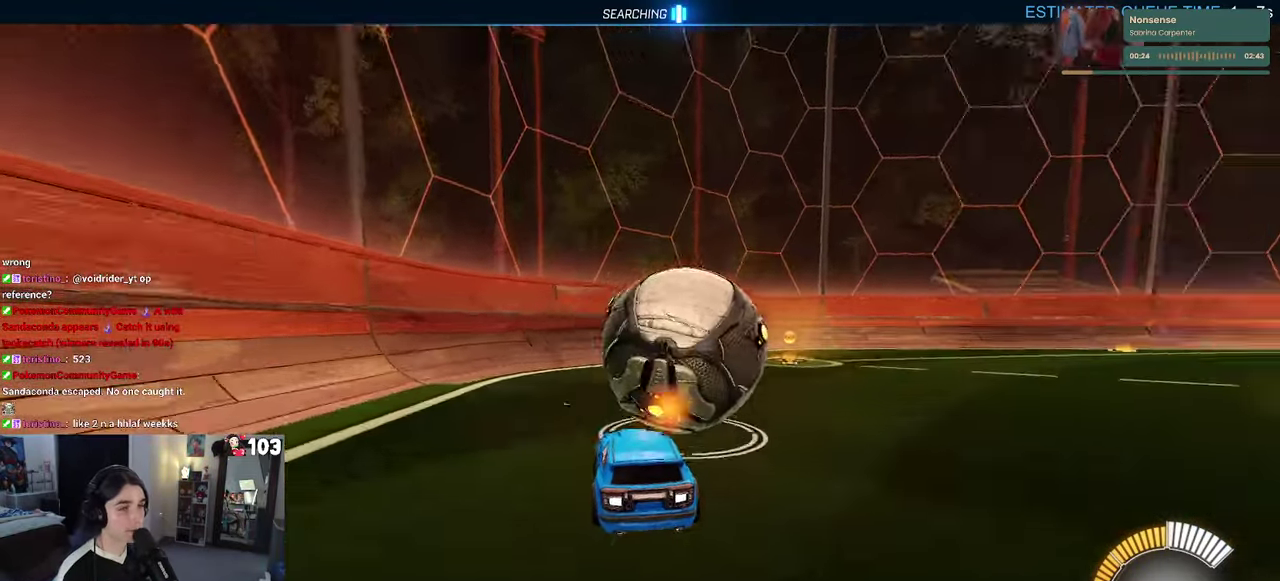
{"buttons": ["R1", "R2"], "left_stick": "center", "right_stick": "center", "events": [[83, "left_stick", "center"], [116, "R1", "down"]]}